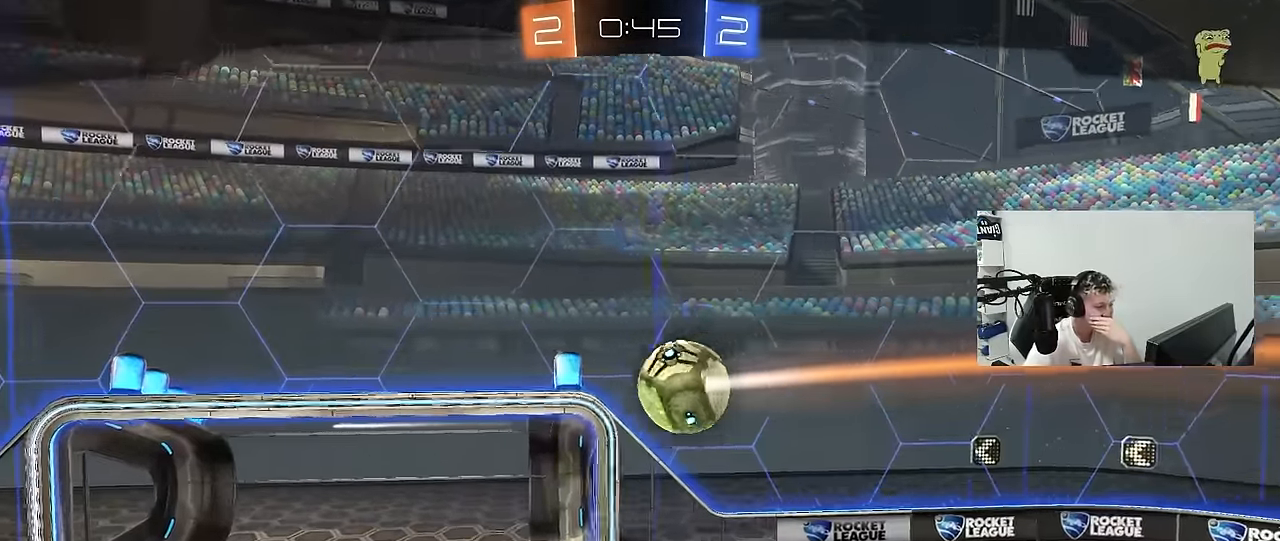
Gameplay with keyboard and mouse; each line is a JSON object with the keys and mouse buttons held at the frame after it. "events" lists presses ("down") and releases ("up") of "1", "2", "3", "4", "5", "a", "alt", "c", "caps_lock", "ctrl", "d", "e", "f", "g", "q", "r", "s", "shift", "space", "t", "tab", "v", "w", "x", "z", "mouse_left", "mouse_wheel" and "mouse_right" between this image and that frame as [ms after this image, input, new state], when the widget could be followed in between. "mouse_left", "mouse_wheel", "mouse_right" = the "left", "wheel", "right" buttons of the "mouse" list. No other keys are recorded. "wheel" means that the mouse wheel is clicked or scrolled. "mouse_move" is the direction in which the mouse moves at that frame (one of eight, or "still"), when it could be read.
{"keys": [], "mouse": [], "mouse_move": "still", "events": []}
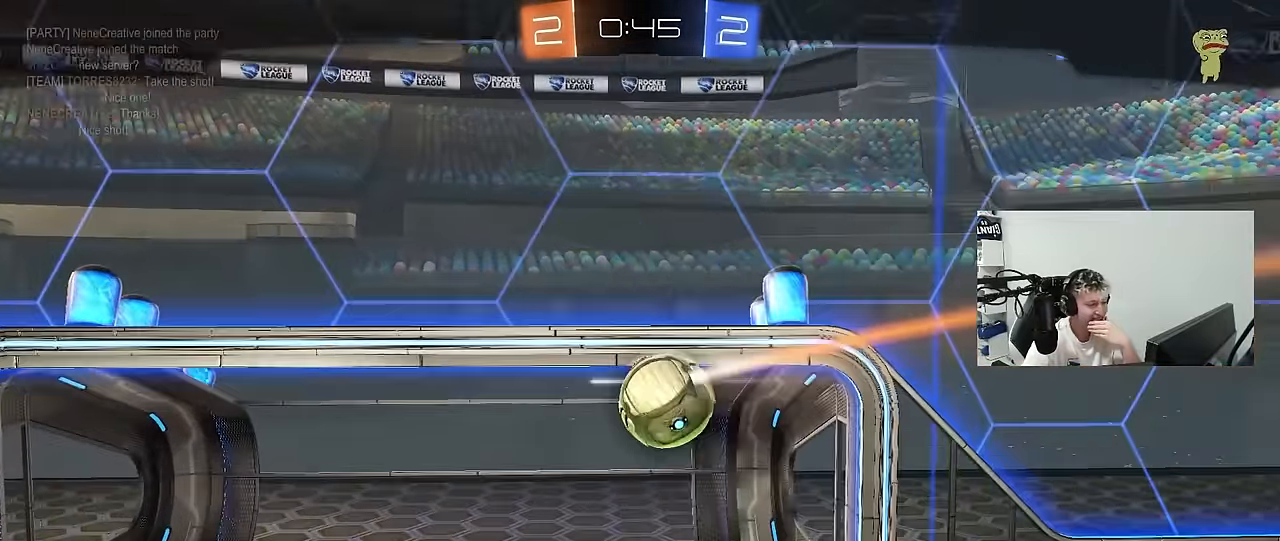
{"keys": [], "mouse": [], "mouse_move": "still", "events": []}
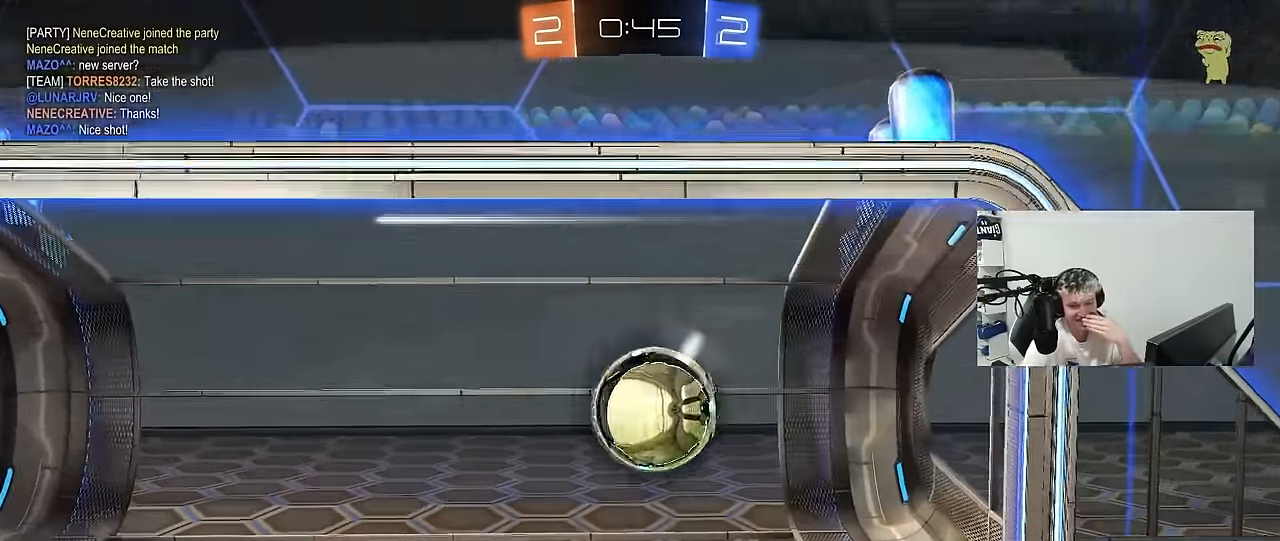
{"keys": [], "mouse": [], "mouse_move": "up", "events": []}
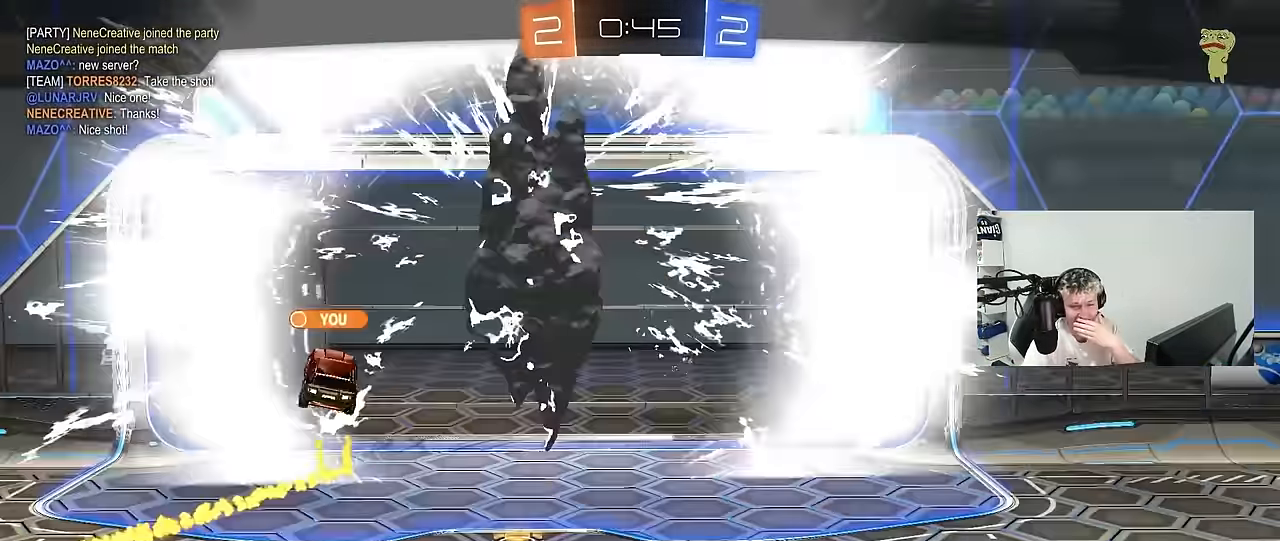
{"keys": [], "mouse": [], "mouse_move": "still", "events": []}
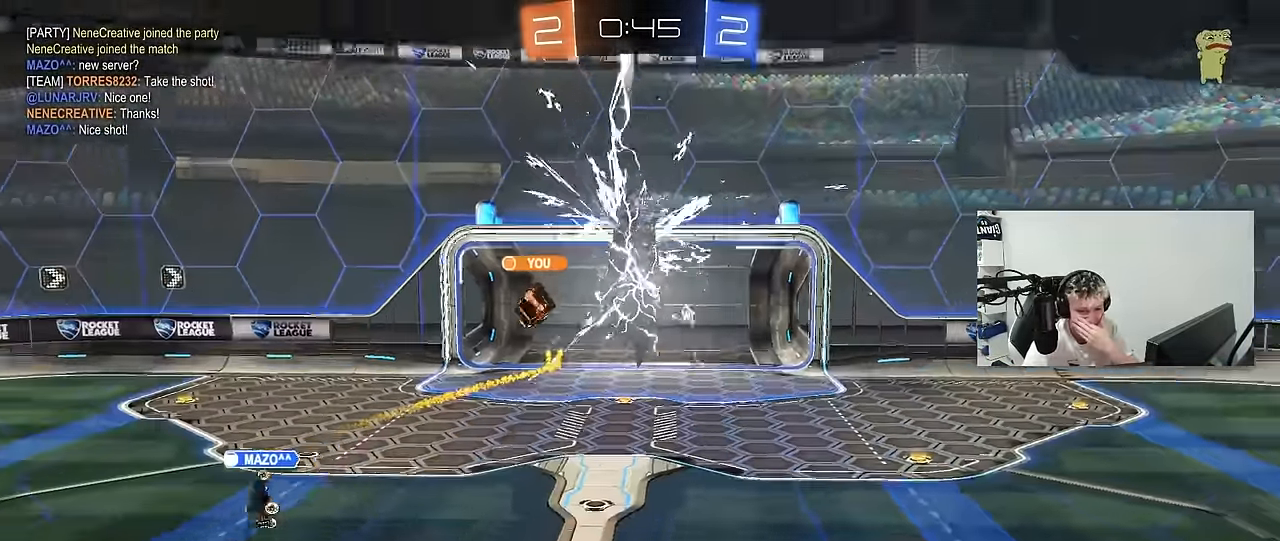
{"keys": [], "mouse": [], "mouse_move": "down", "events": []}
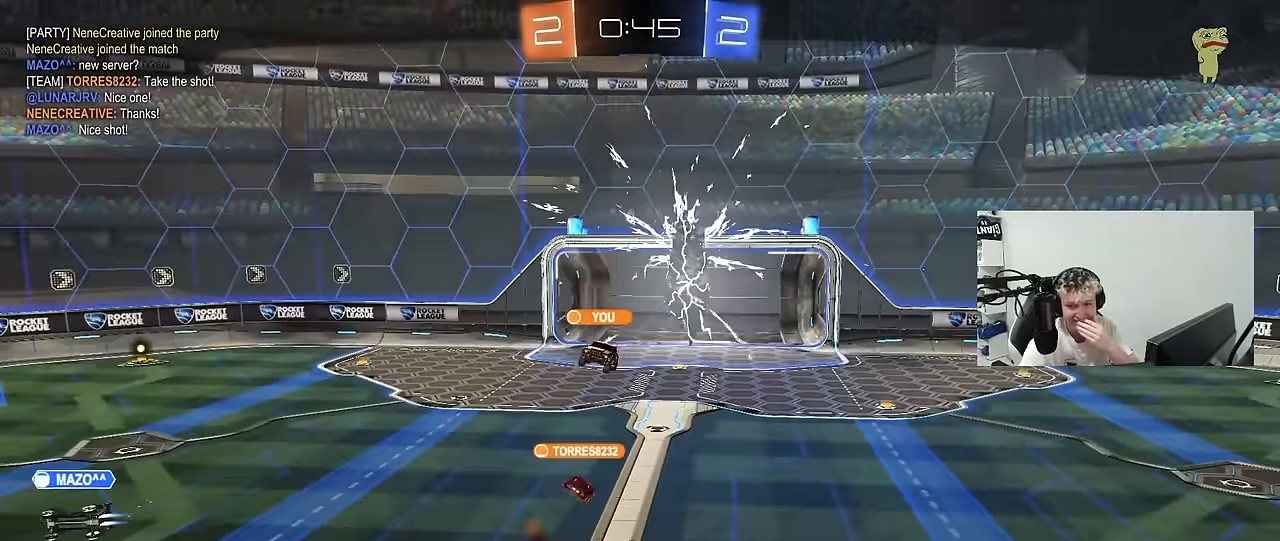
{"keys": [], "mouse": [], "mouse_move": "up-right", "events": []}
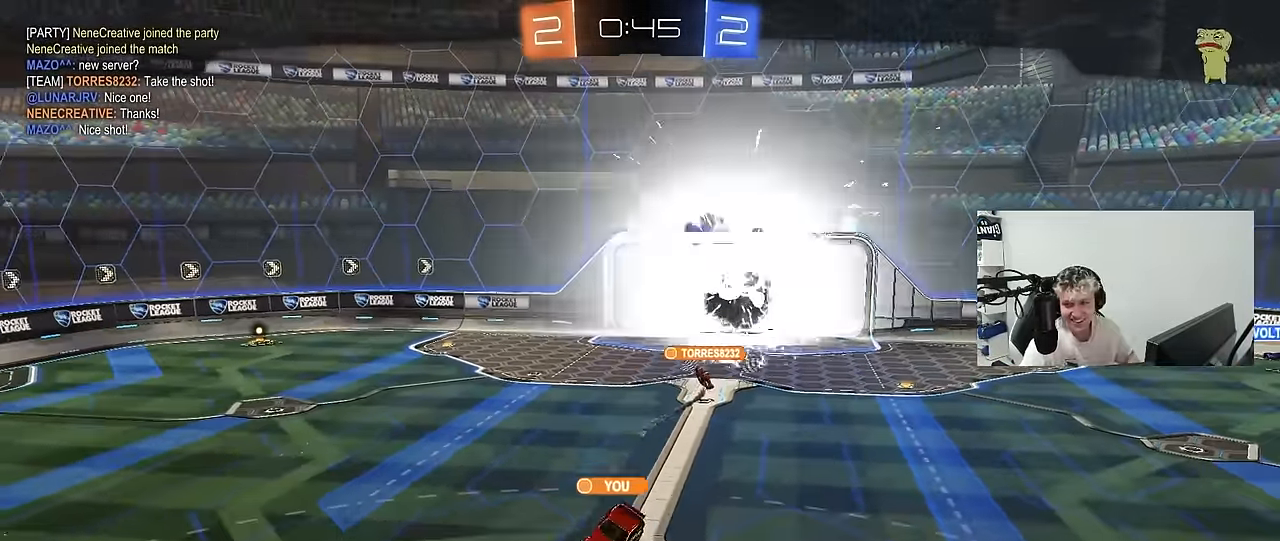
{"keys": ["tab"], "mouse": [], "mouse_move": "down-right", "events": [[400, "tab", "down"]]}
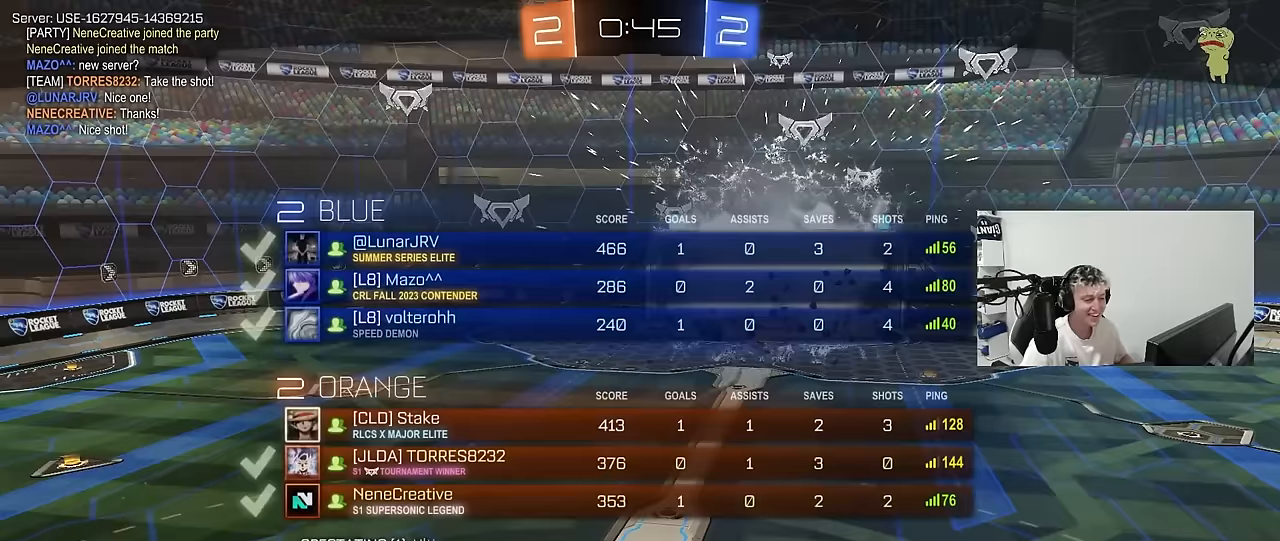
{"keys": ["tab"], "mouse": [], "mouse_move": "up-right", "events": []}
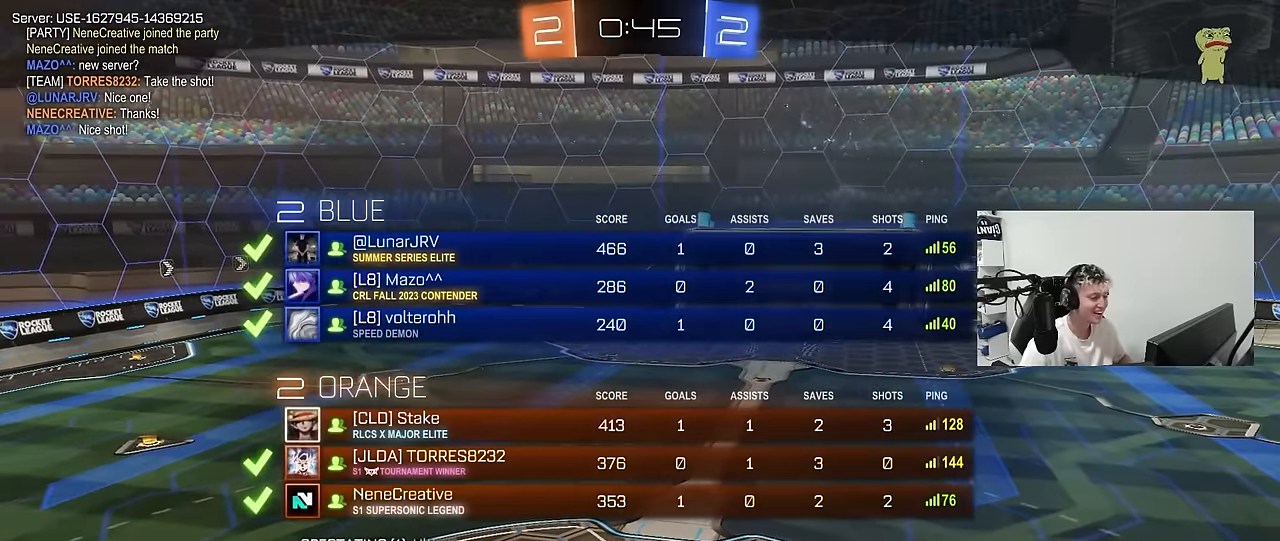
{"keys": [], "mouse": [], "mouse_move": "up-left", "events": [[233, "tab", "up"]]}
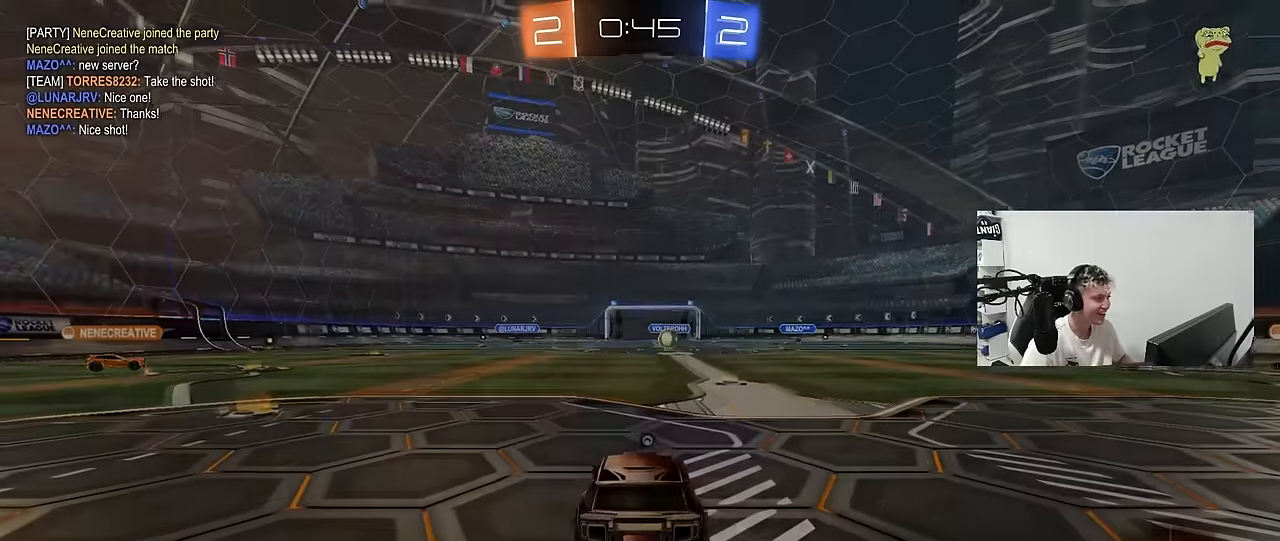
{"keys": [], "mouse": [], "mouse_move": "still", "events": [[267, "mouse_right", "down"], [400, "mouse_right", "up"]]}
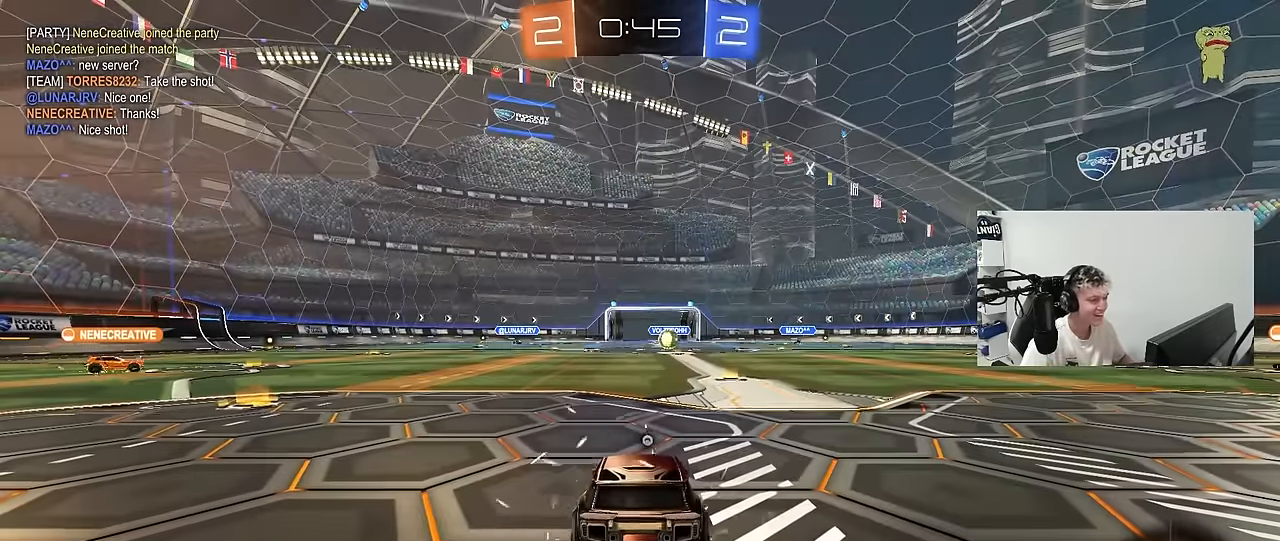
{"keys": [], "mouse": [], "mouse_move": "down-left", "events": [[317, "mouse_wheel", "down"], [500, "mouse_wheel", "up"]]}
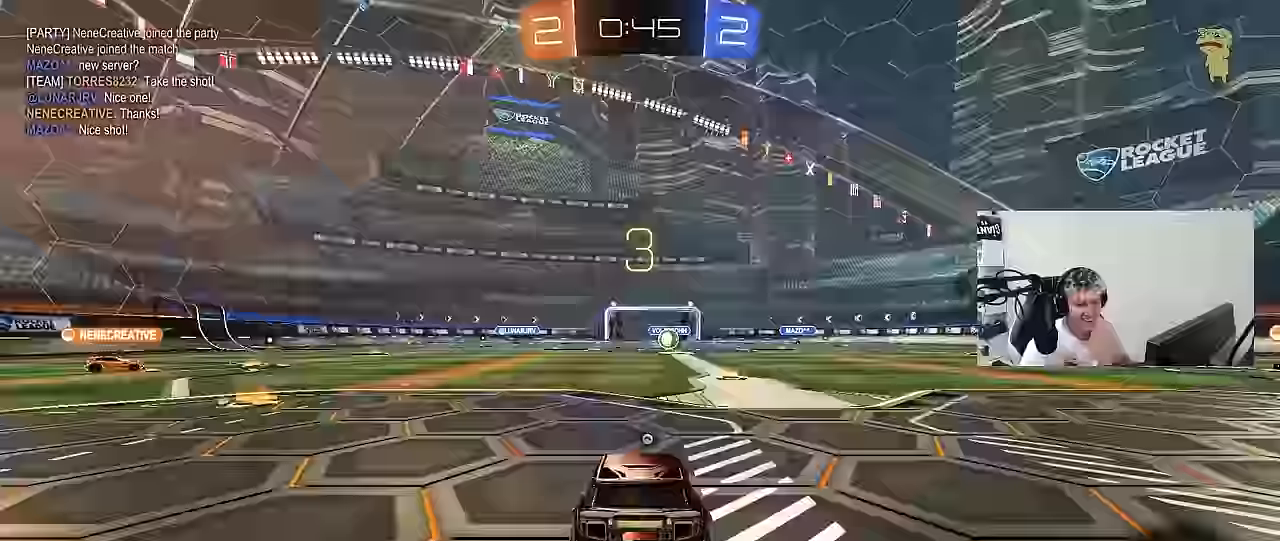
{"keys": [], "mouse": ["wheel"], "events": [[100, "mouse_wheel", "down"], [250, "mouse_wheel", "up"], [483, "mouse_wheel", "down"]]}
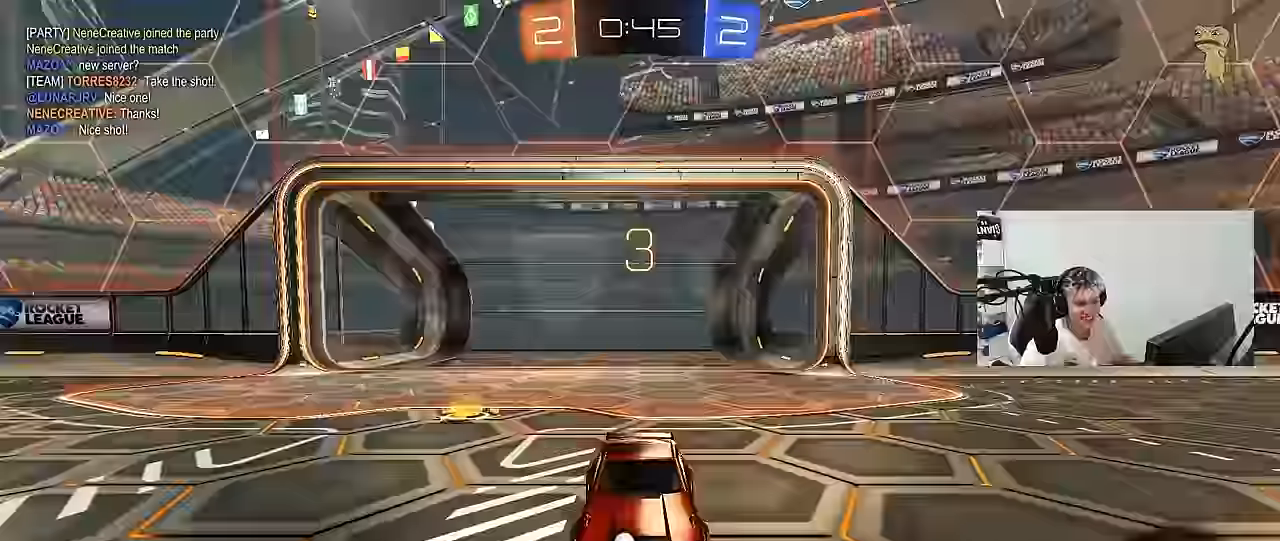
{"keys": [], "mouse": ["wheel"], "events": [[117, "mouse_wheel", "up"], [350, "mouse_wheel", "down"]]}
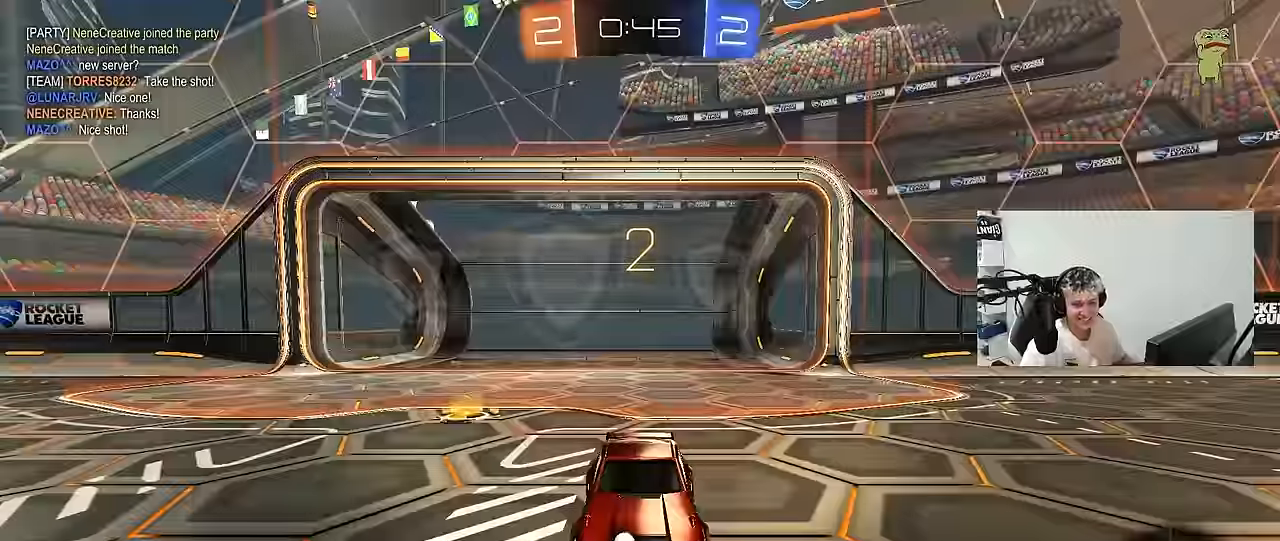
{"keys": ["tab", "w"], "mouse": ["wheel"], "mouse_move": "still", "events": [[17, "mouse_wheel", "up"], [33, "w", "down"], [316, "tab", "down"], [416, "mouse_wheel", "down"]]}
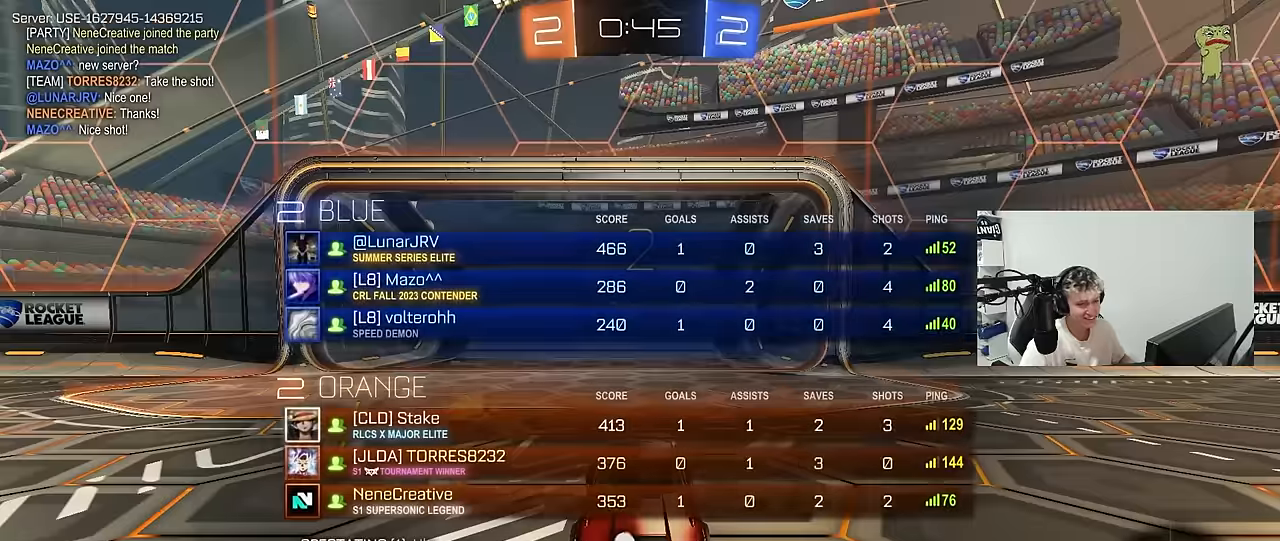
{"keys": ["tab", "w"], "mouse": [], "mouse_move": "left", "events": [[50, "mouse_wheel", "up"]]}
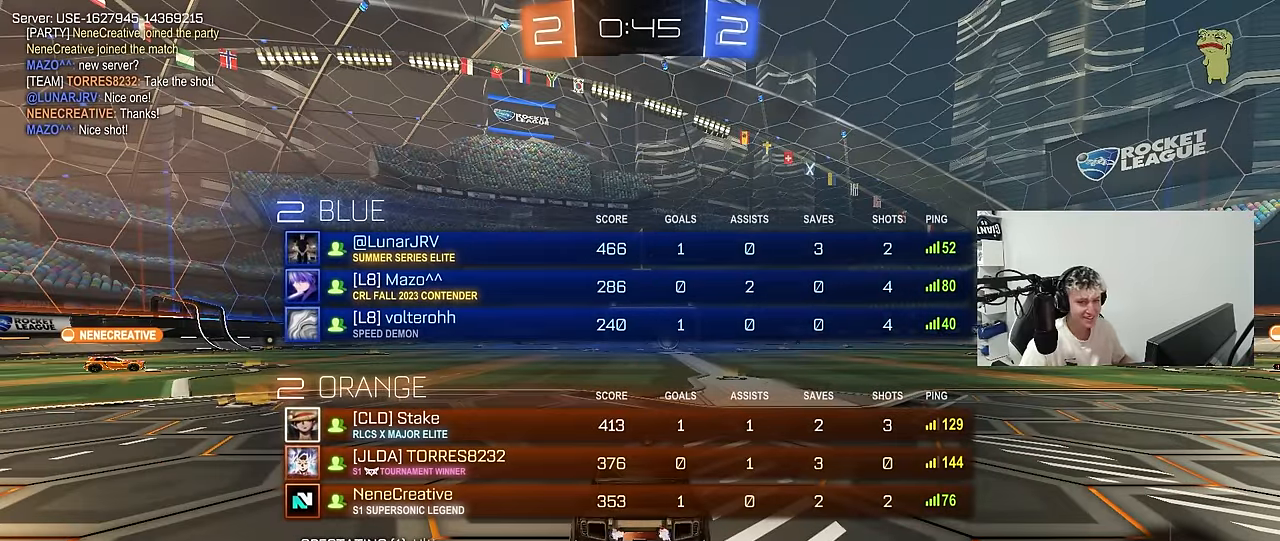
{"keys": ["tab", "w"], "mouse": [], "mouse_move": "left", "events": []}
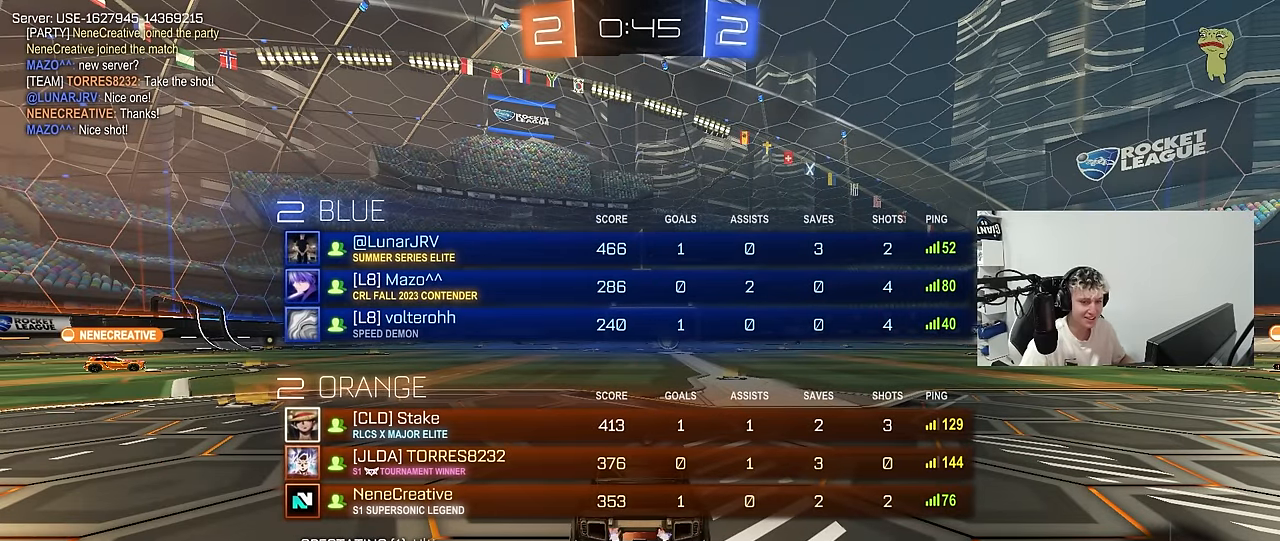
{"keys": ["tab", "w"], "mouse": ["left", "right"], "mouse_move": "down-left", "events": [[133, "d", "down"], [133, "mouse_left", "down"], [233, "d", "up"], [416, "mouse_right", "down"]]}
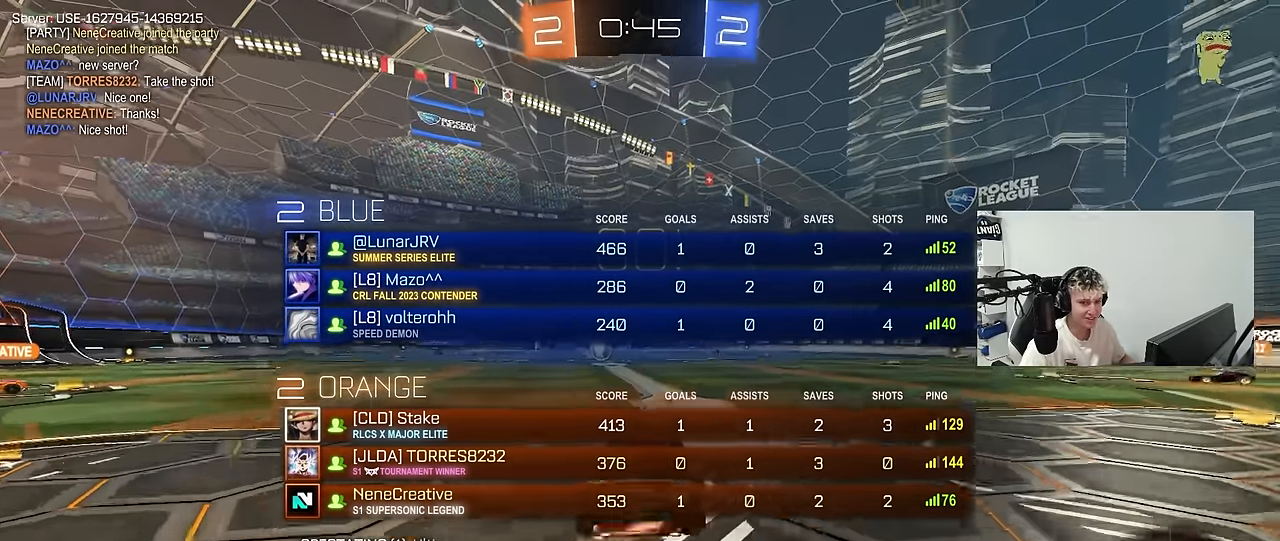
{"keys": ["w"], "mouse": [], "mouse_move": "still", "events": [[16, "mouse_right", "up"], [66, "mouse_right", "down"], [66, "space", "down"], [100, "mouse_left", "up"], [150, "mouse_right", "up"], [250, "space", "up"], [383, "tab", "up"]]}
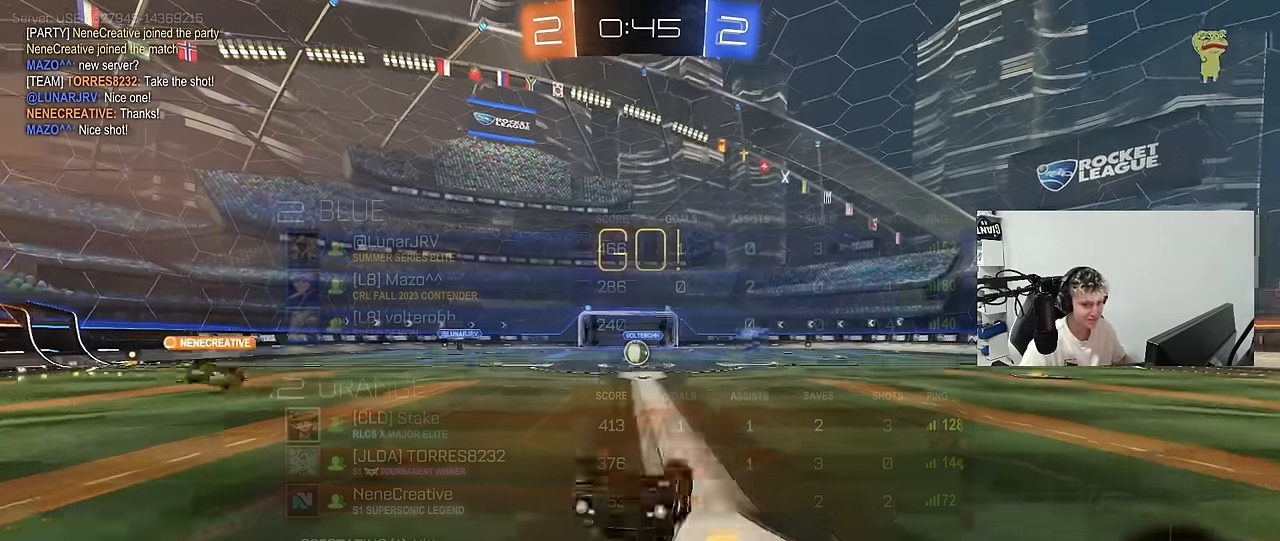
{"keys": ["a", "w"], "mouse": [], "mouse_move": "still", "events": [[66, "w", "up"], [500, "a", "down"], [500, "w", "down"]]}
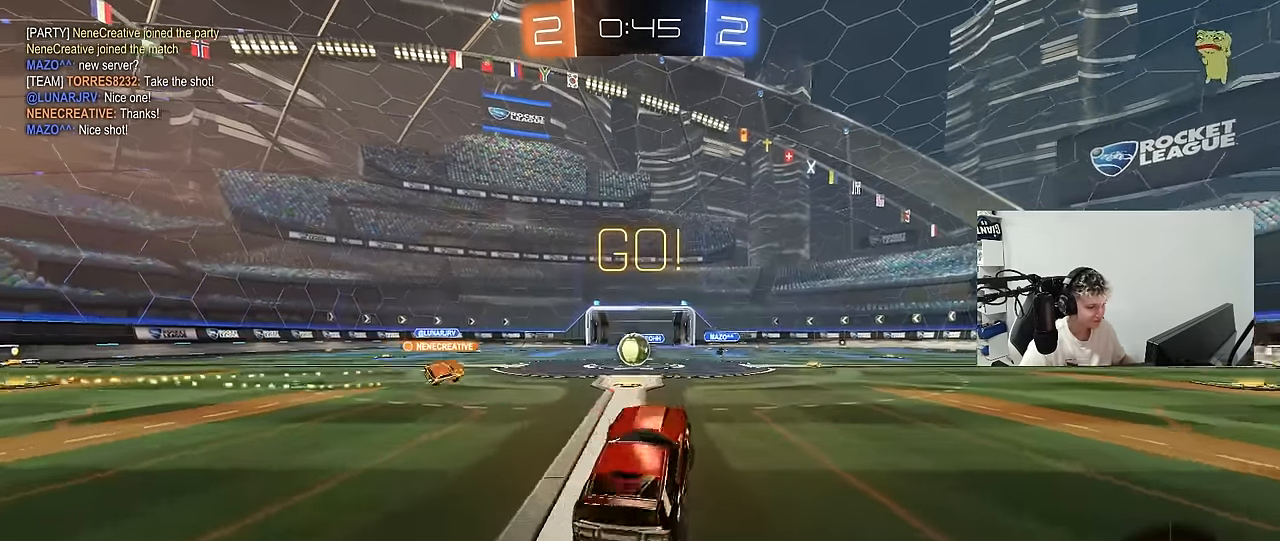
{"keys": ["a", "w"], "mouse": [], "mouse_move": "still", "events": [[233, "a", "up"], [466, "a", "down"]]}
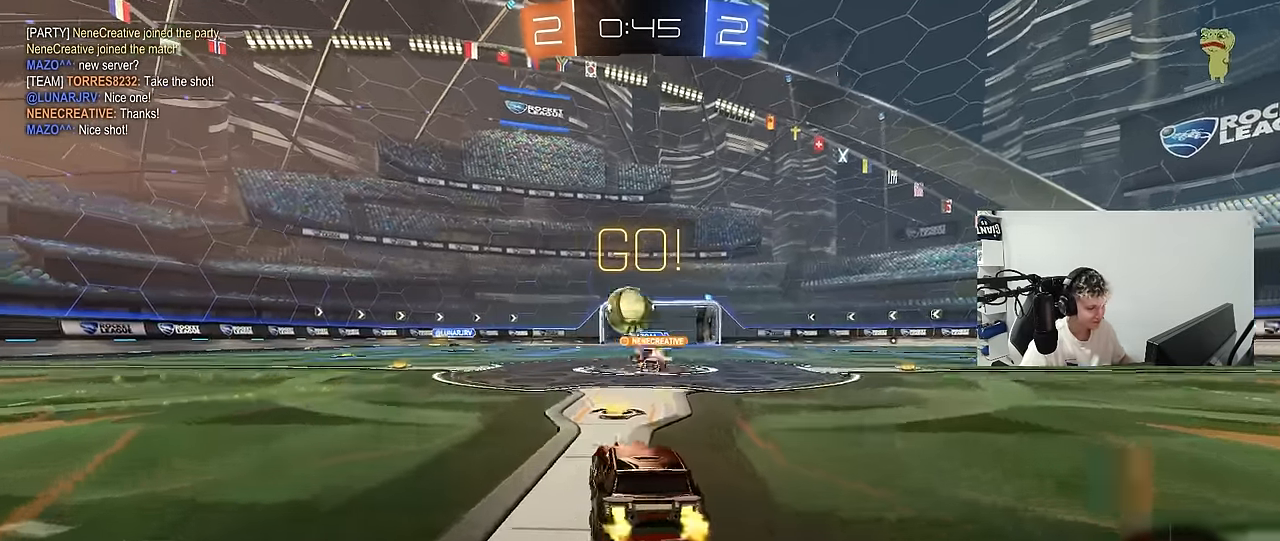
{"keys": ["a", "w"], "mouse": ["left"], "mouse_move": "down", "events": [[16, "a", "up"], [16, "d", "down"], [16, "mouse_left", "down"], [100, "a", "down"], [150, "d", "up"], [200, "mouse_left", "up"], [200, "shift", "down"], [333, "mouse_left", "down"], [333, "shift", "up"]]}
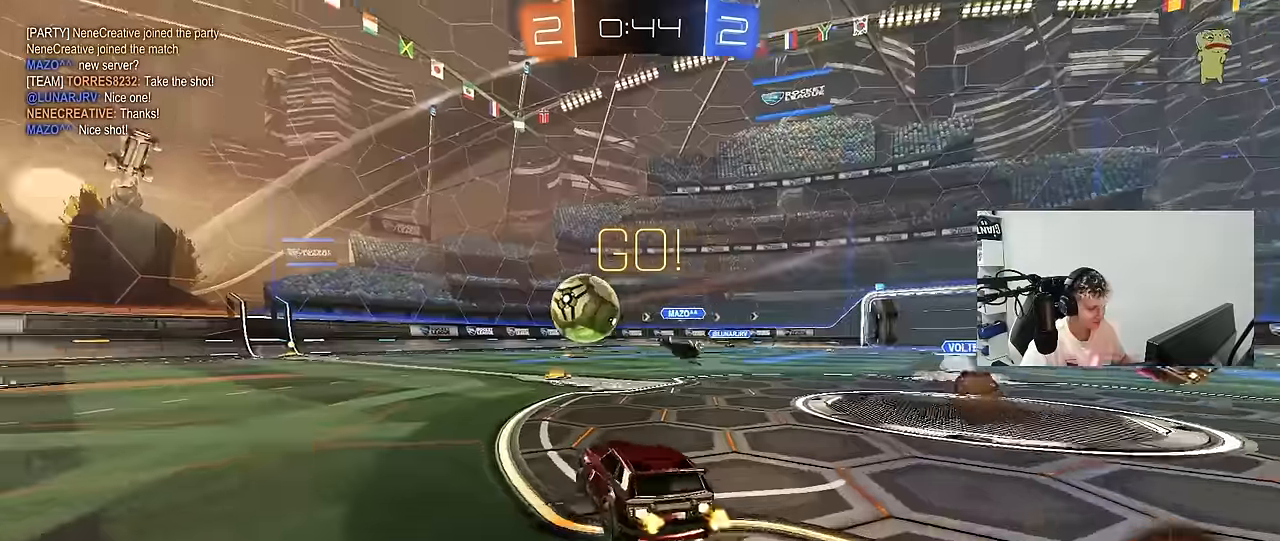
{"keys": ["a", "shift"], "mouse": ["left"], "mouse_move": "down-left", "events": [[117, "a", "up"], [117, "mouse_right", "down"], [167, "d", "down"], [217, "a", "down"], [217, "d", "up"], [217, "mouse_right", "up"], [217, "shift", "down"], [300, "mouse_right", "down"], [400, "mouse_left", "up"], [450, "s", "down"], [450, "w", "up"], [500, "mouse_left", "down"], [500, "mouse_right", "up"], [500, "s", "up"]]}
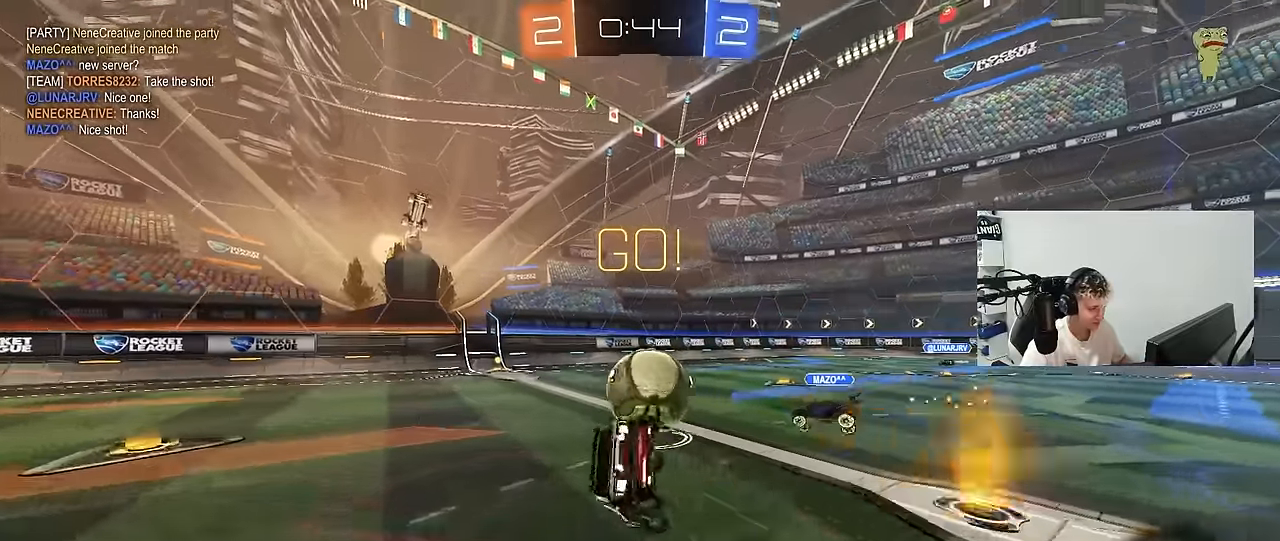
{"keys": ["a"], "mouse": ["left"], "mouse_move": "still", "events": [[134, "w", "down"], [184, "s", "down"], [184, "w", "up"], [234, "s", "up"], [367, "s", "down"], [500, "s", "up"], [500, "shift", "up"]]}
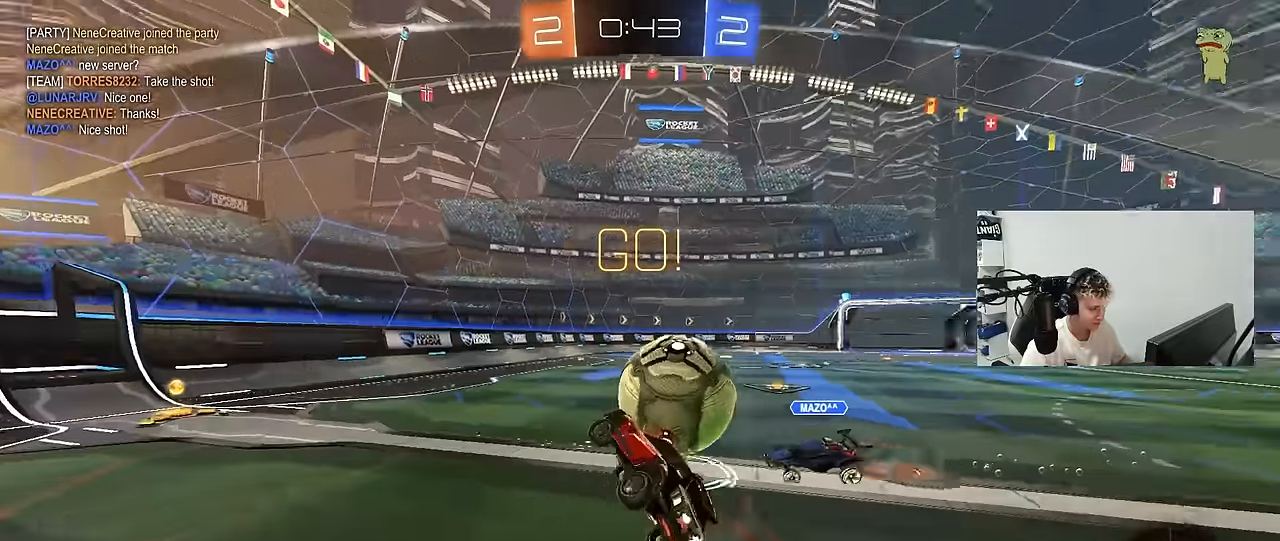
{"keys": ["a", "w"], "mouse": ["left"], "mouse_move": "still", "events": [[100, "s", "down"], [150, "mouse_left", "up"], [200, "s", "up"], [200, "shift", "down"], [250, "a", "up"], [250, "d", "down"], [334, "shift", "up"], [334, "w", "down"], [384, "mouse_left", "down"], [434, "d", "up"], [484, "a", "down"]]}
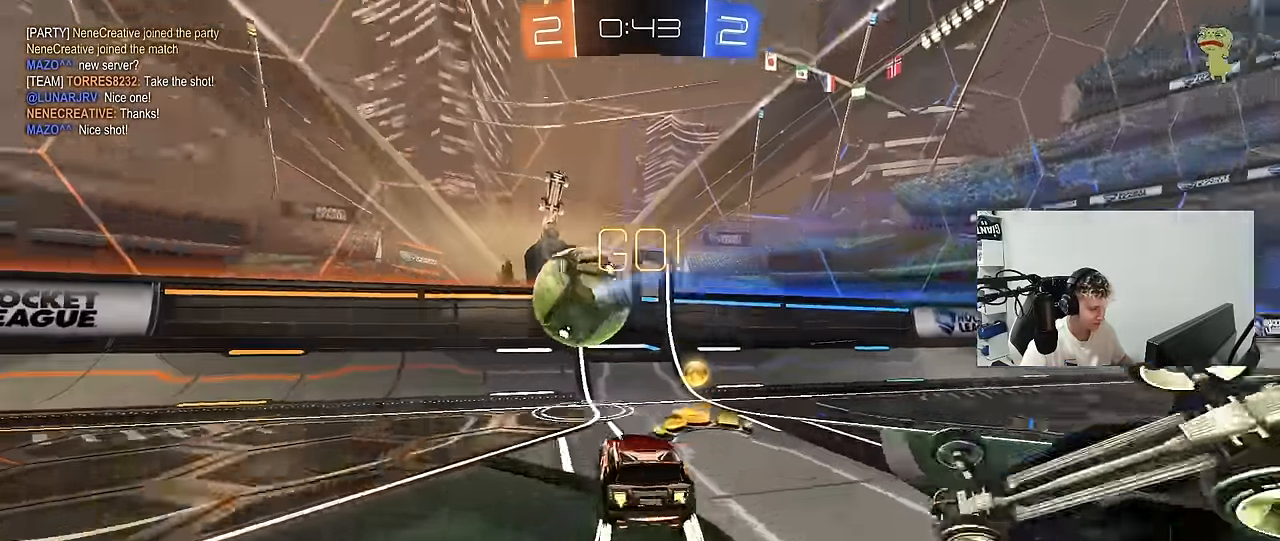
{"keys": ["a", "w"], "mouse": [], "mouse_move": "still", "events": [[217, "a", "up"], [250, "mouse_left", "up"], [300, "d", "down"], [400, "d", "up"], [500, "a", "down"]]}
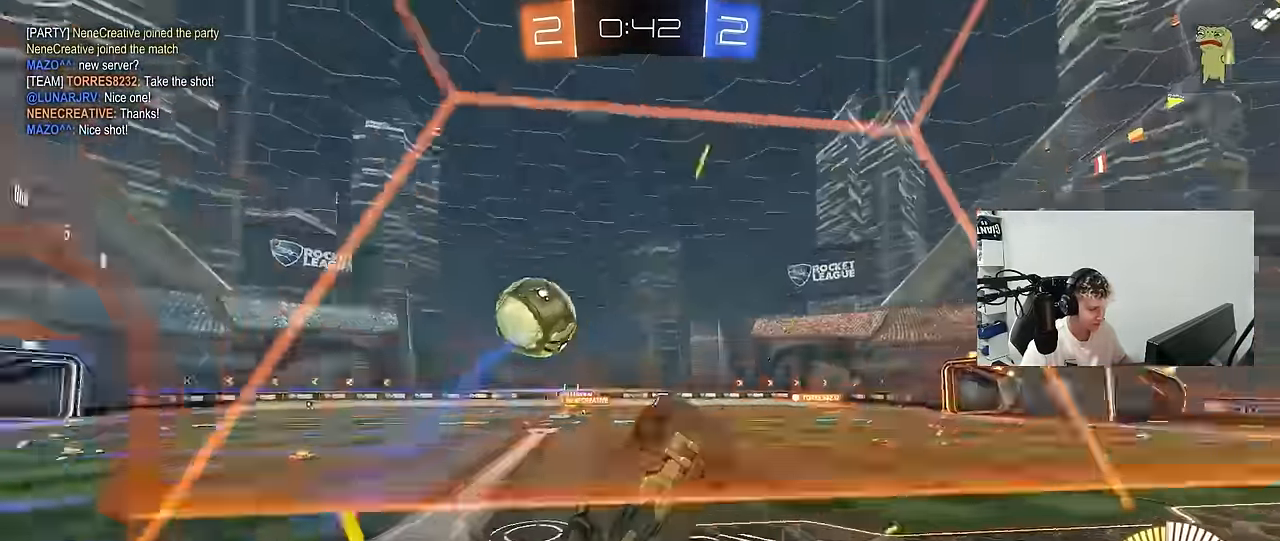
{"keys": ["a", "shift", "w"], "mouse": [], "mouse_move": "still", "events": [[50, "shift", "down"], [234, "shift", "up"], [500, "shift", "down"]]}
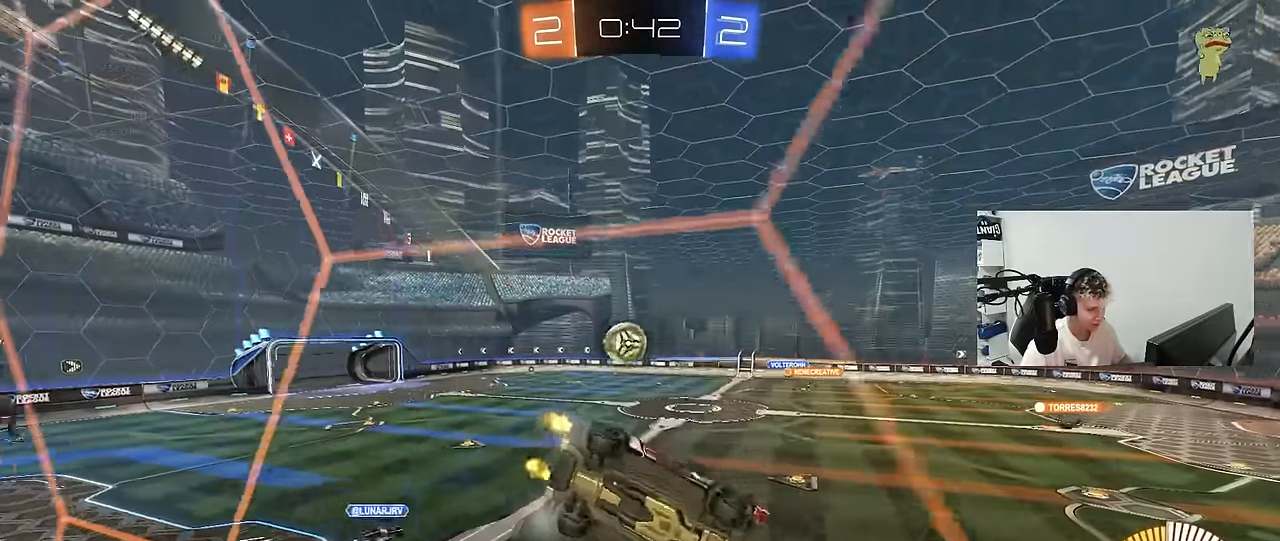
{"keys": ["w"], "mouse": ["left"], "mouse_move": "still", "events": [[50, "shift", "up"], [100, "a", "up"], [150, "mouse_left", "down"], [250, "d", "down"], [284, "d", "up"]]}
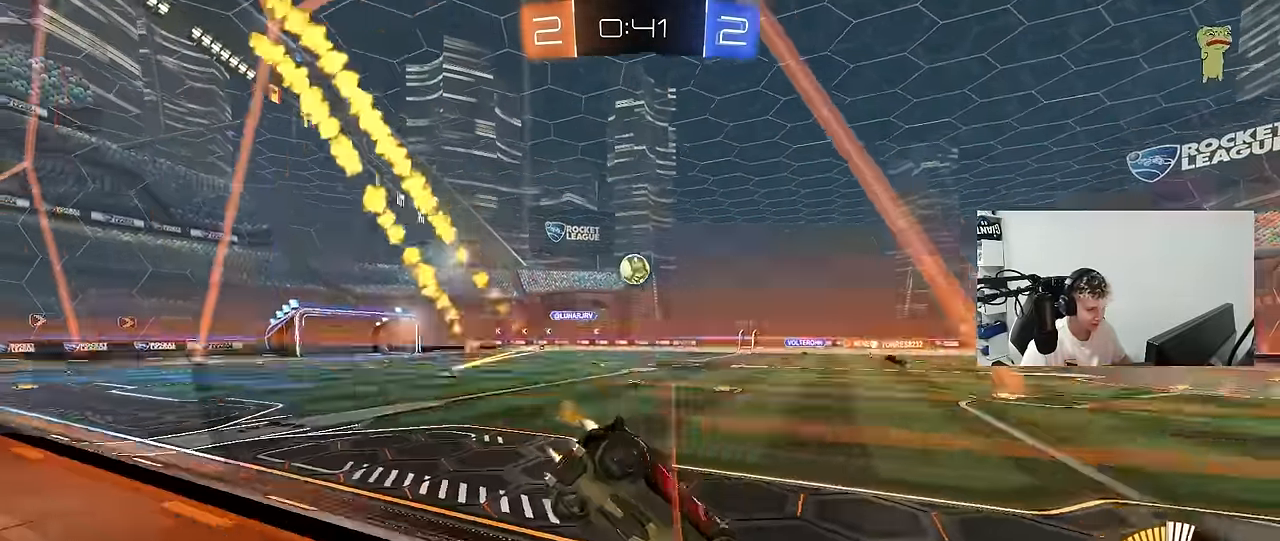
{"keys": ["d", "w"], "mouse": ["left"], "mouse_move": "still", "events": [[34, "a", "down"], [117, "mouse_left", "up"], [167, "mouse_left", "down"], [267, "a", "up"], [500, "d", "down"]]}
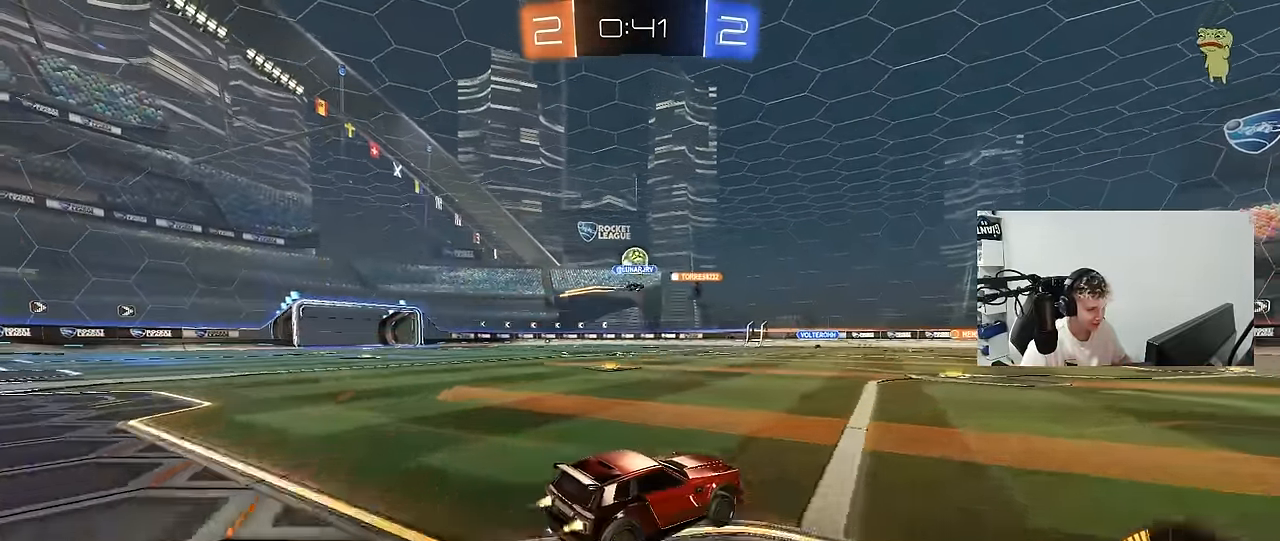
{"keys": ["d", "w"], "mouse": [], "mouse_move": "still", "events": [[50, "mouse_left", "up"], [134, "d", "up"], [367, "d", "down"]]}
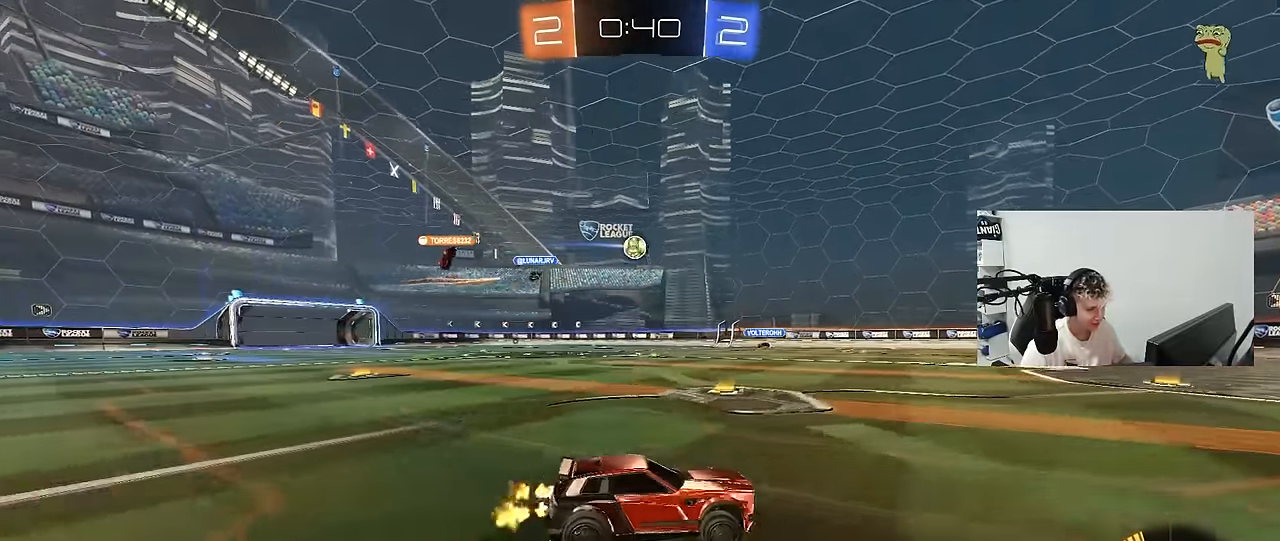
{"keys": ["w"], "mouse": [], "mouse_move": "still", "events": [[17, "d", "up"], [150, "a", "down"], [334, "a", "up"]]}
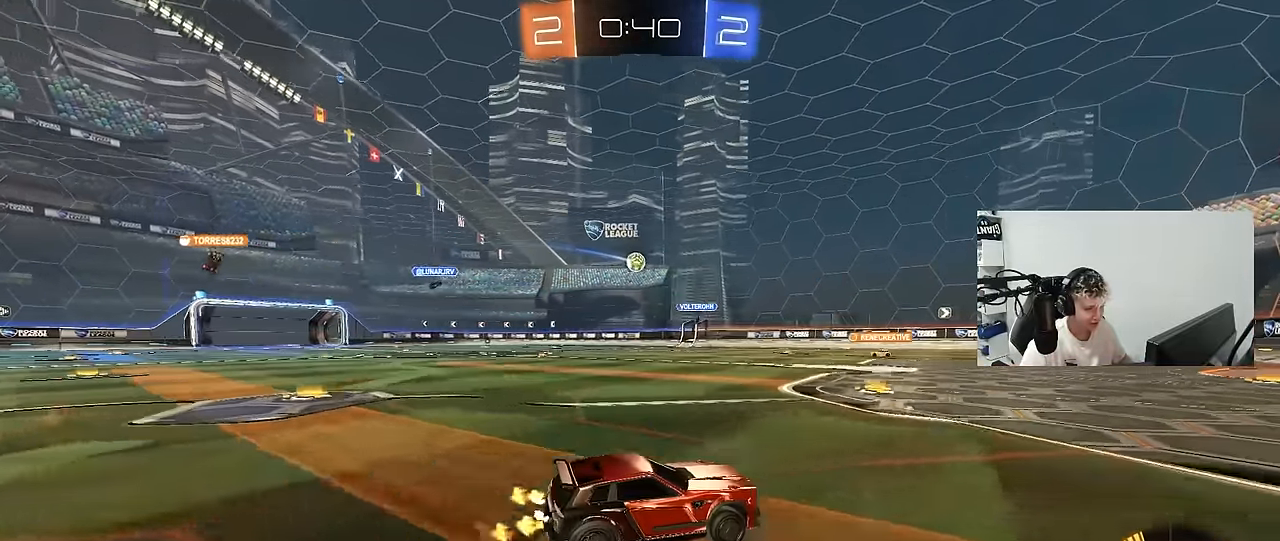
{"keys": ["w"], "mouse": [], "mouse_move": "still", "events": [[217, "a", "down"], [400, "a", "up"]]}